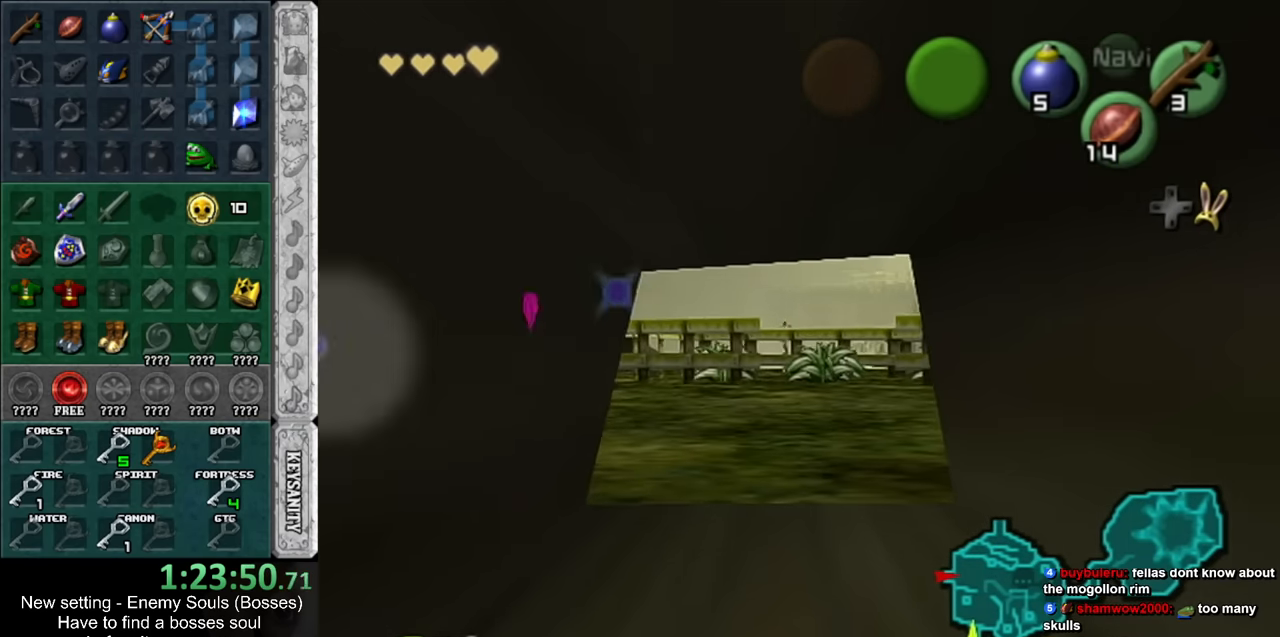
Gameplay with a controller (Nintendo layout); each line is a JSON object with the inputs held at the frame after it. "events" lists button and stick changes between this image and that frame as [ms after this image, input, new state], when the widget could be followed in between. Not read: L3 R3.
{"buttons": [], "left_stick": "up", "right_stick": "center", "events": []}
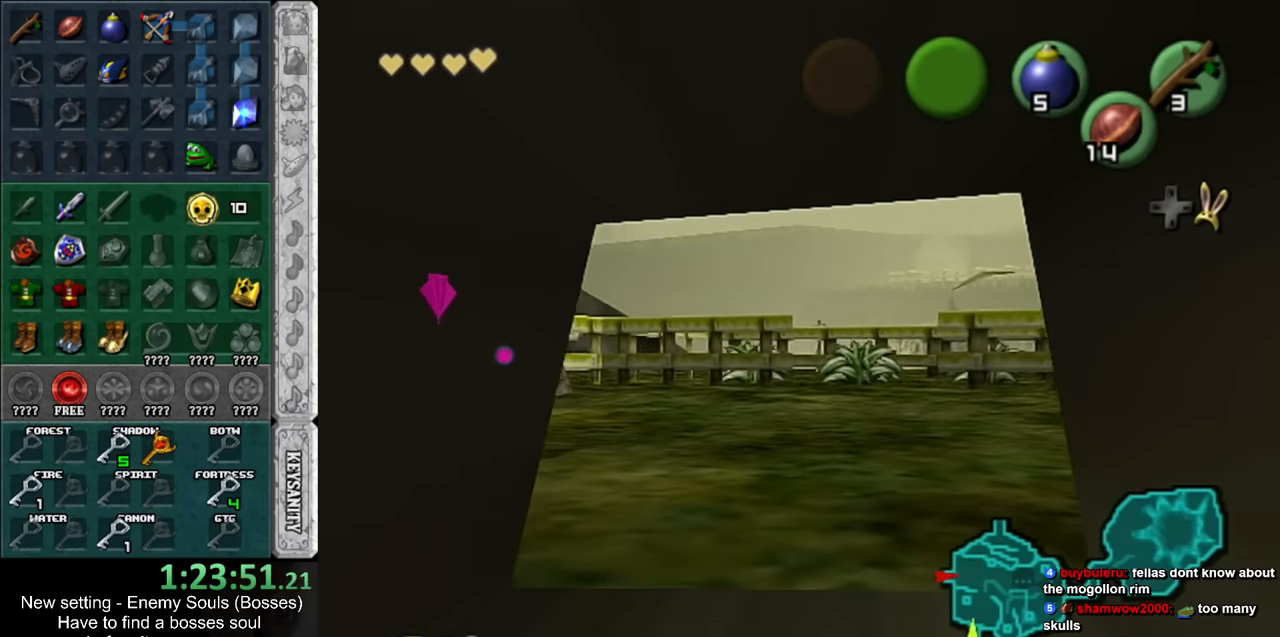
{"buttons": [], "left_stick": "up", "right_stick": "center", "events": []}
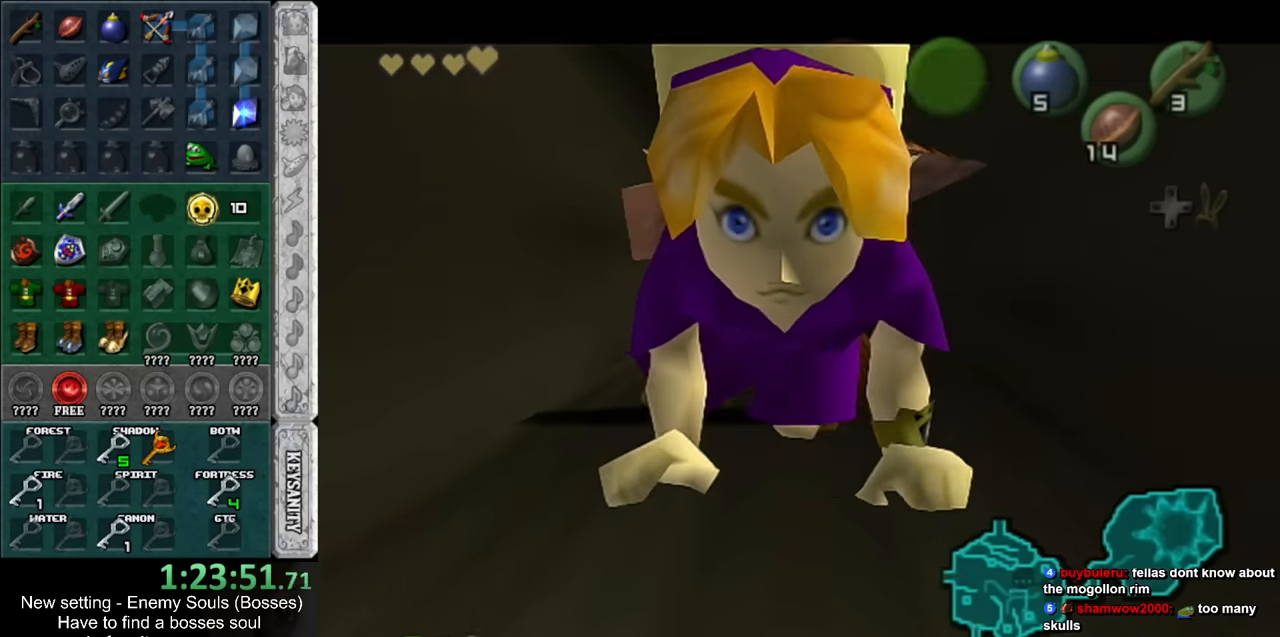
{"buttons": [], "left_stick": "up", "right_stick": "center", "events": []}
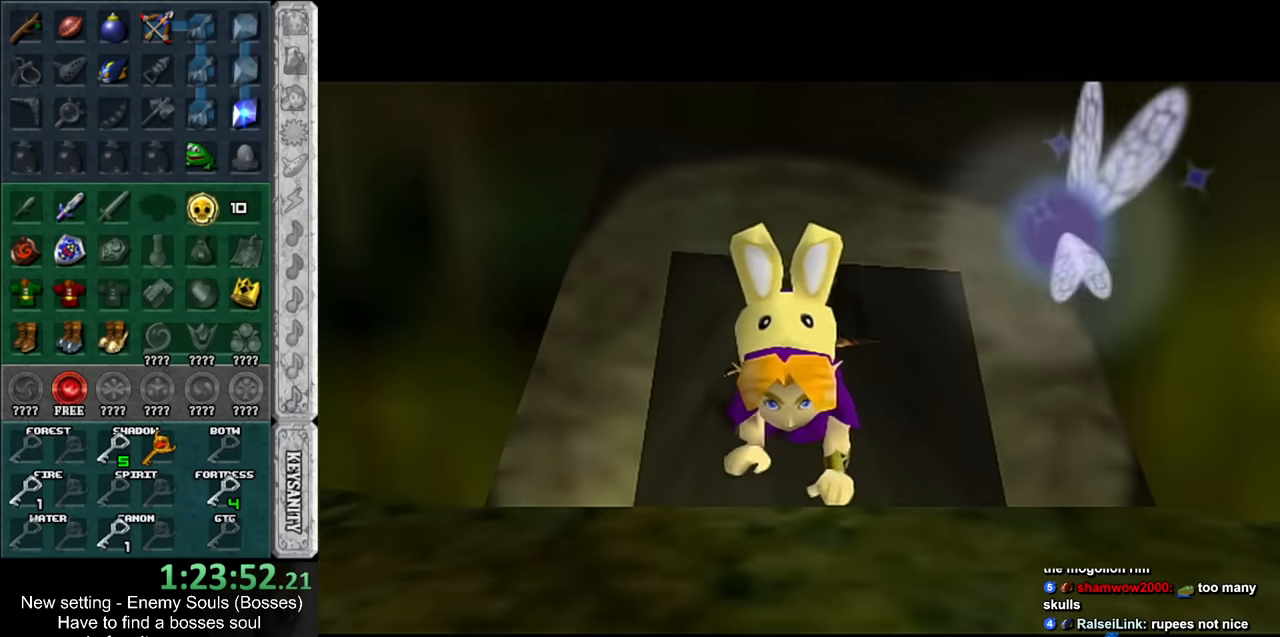
{"buttons": [], "left_stick": "up", "right_stick": "center", "events": []}
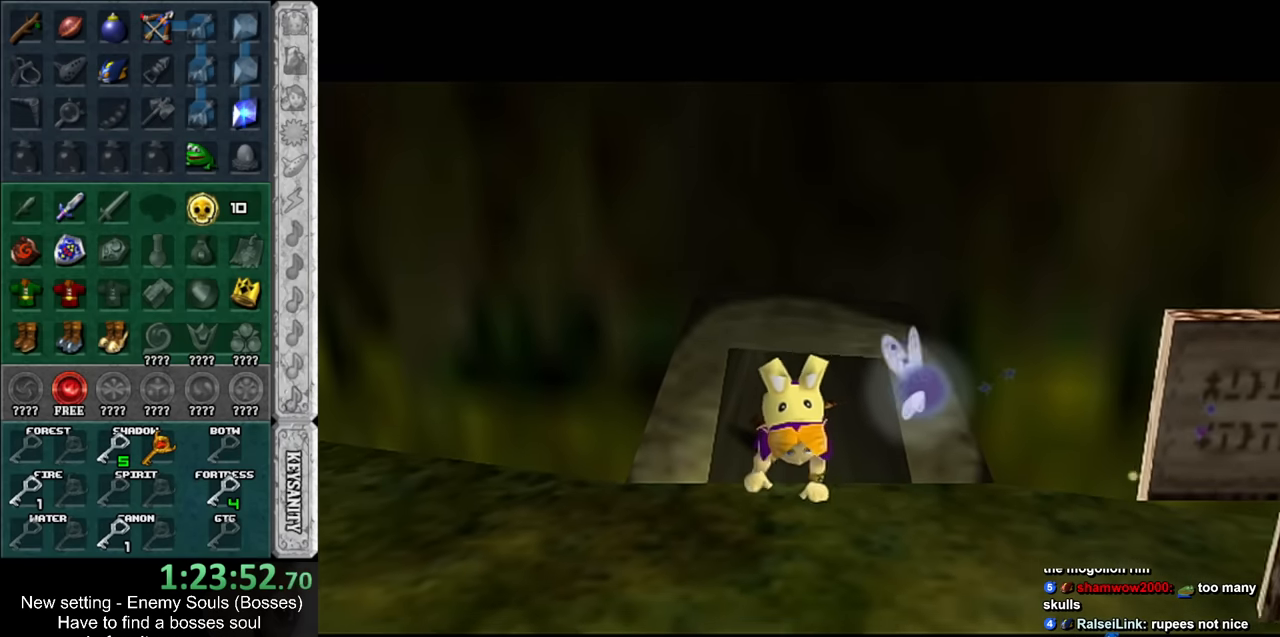
{"buttons": [], "left_stick": "center", "right_stick": "center", "events": [[450, "left_stick", "center"]]}
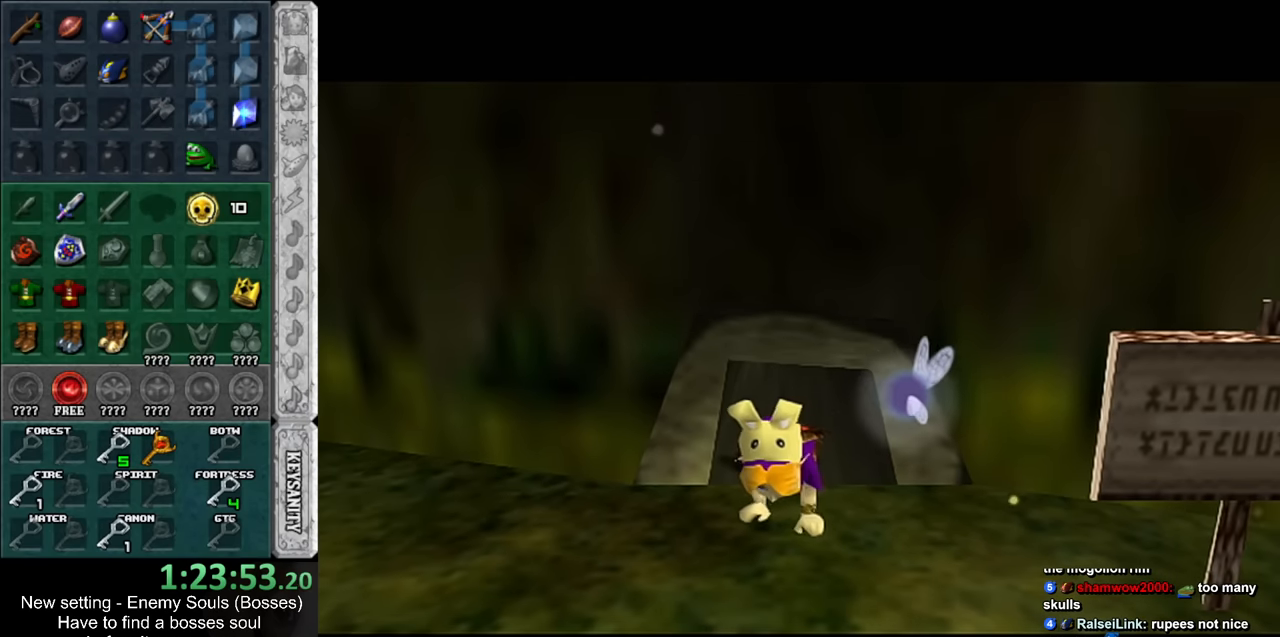
{"buttons": [], "left_stick": "down", "right_stick": "center", "events": [[83, "left_stick", "down"]]}
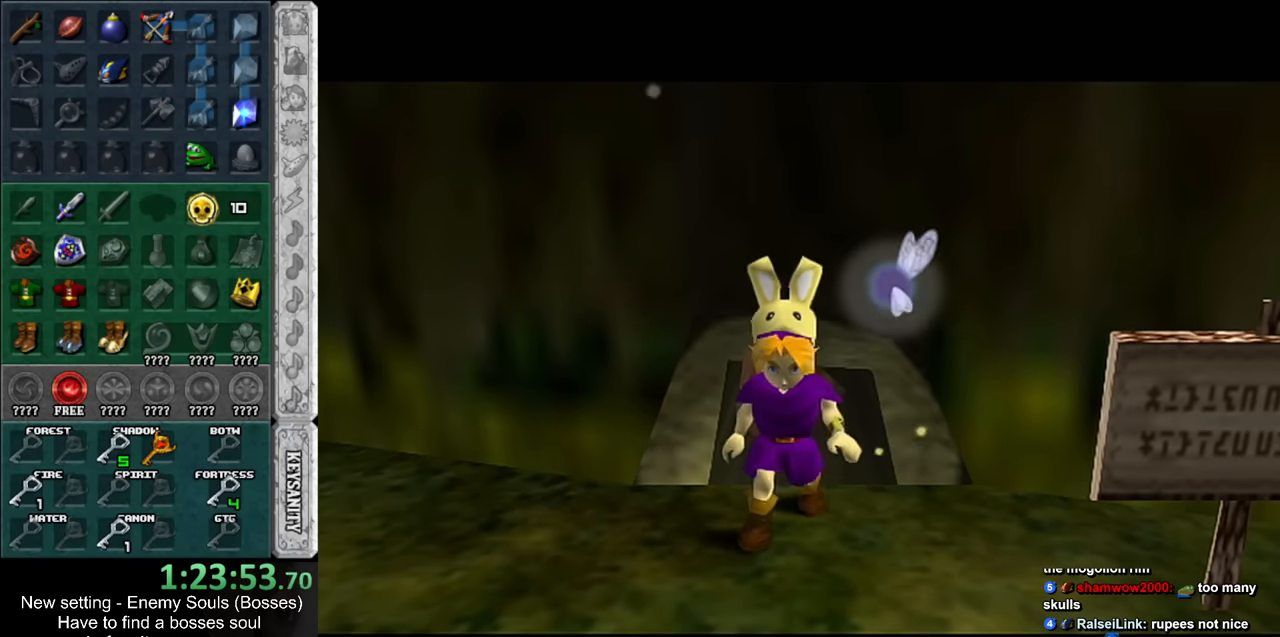
{"buttons": [], "left_stick": "down", "right_stick": "center", "events": []}
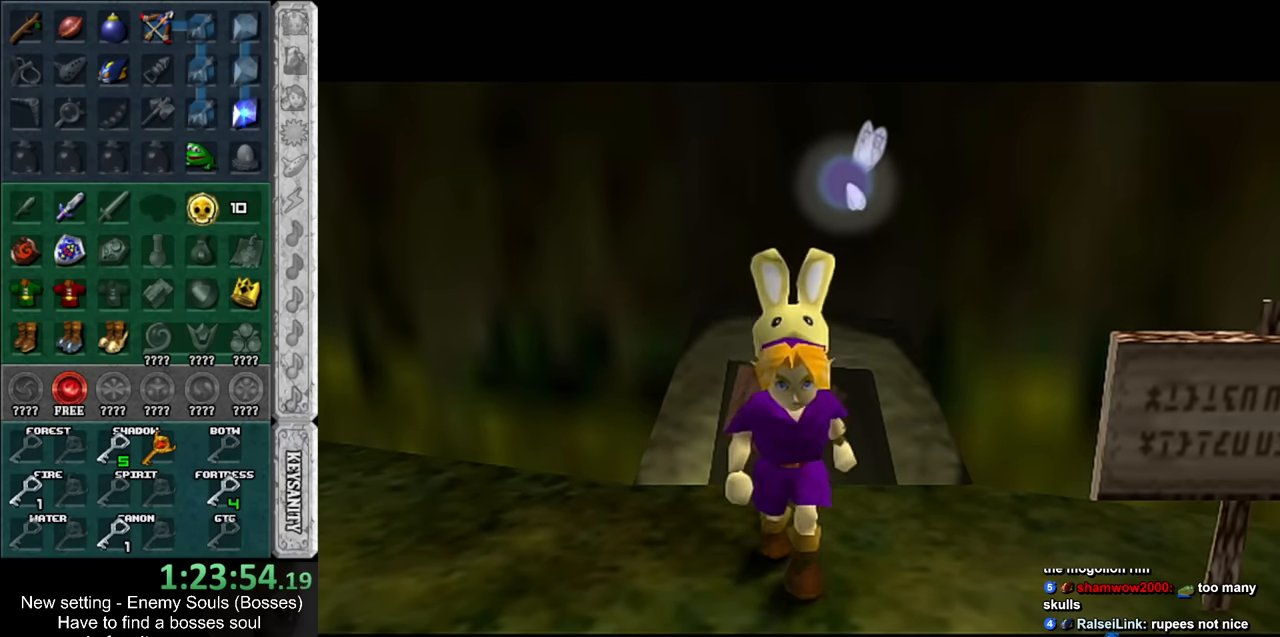
{"buttons": [], "left_stick": "center", "right_stick": "center", "events": [[367, "left_stick", "center"]]}
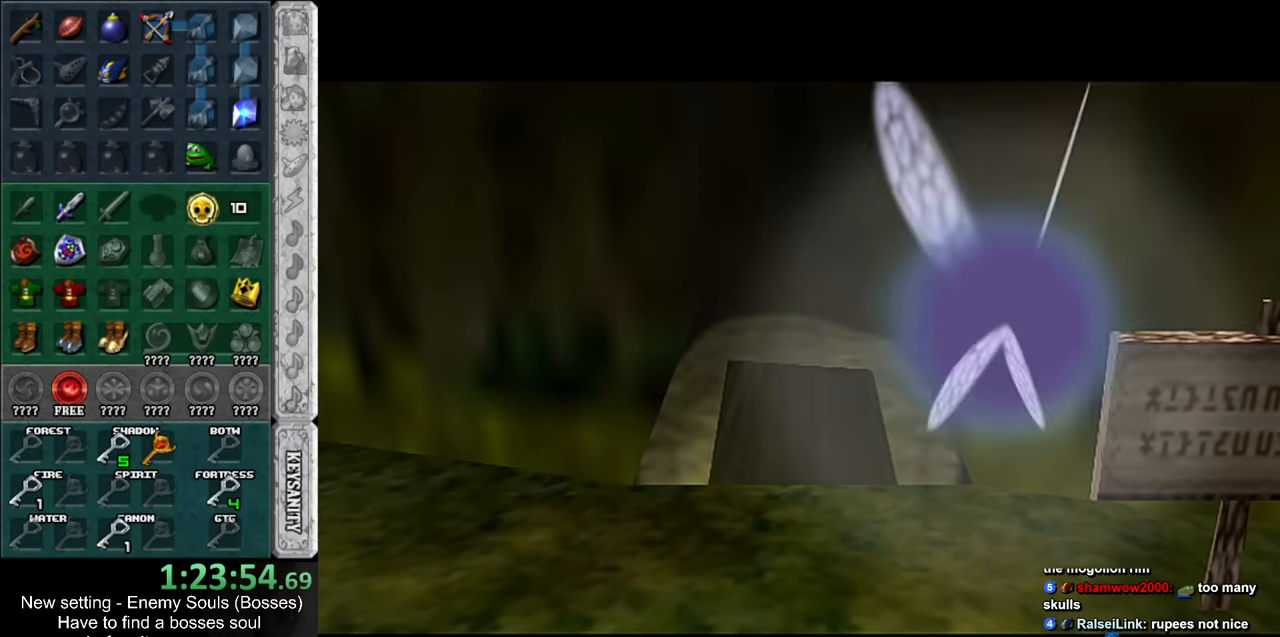
{"buttons": ["L1"], "left_stick": "down", "right_stick": "center", "events": [[50, "left_stick", "up-left"], [200, "left_stick", "center"], [233, "L1", "down"], [333, "left_stick", "down"]]}
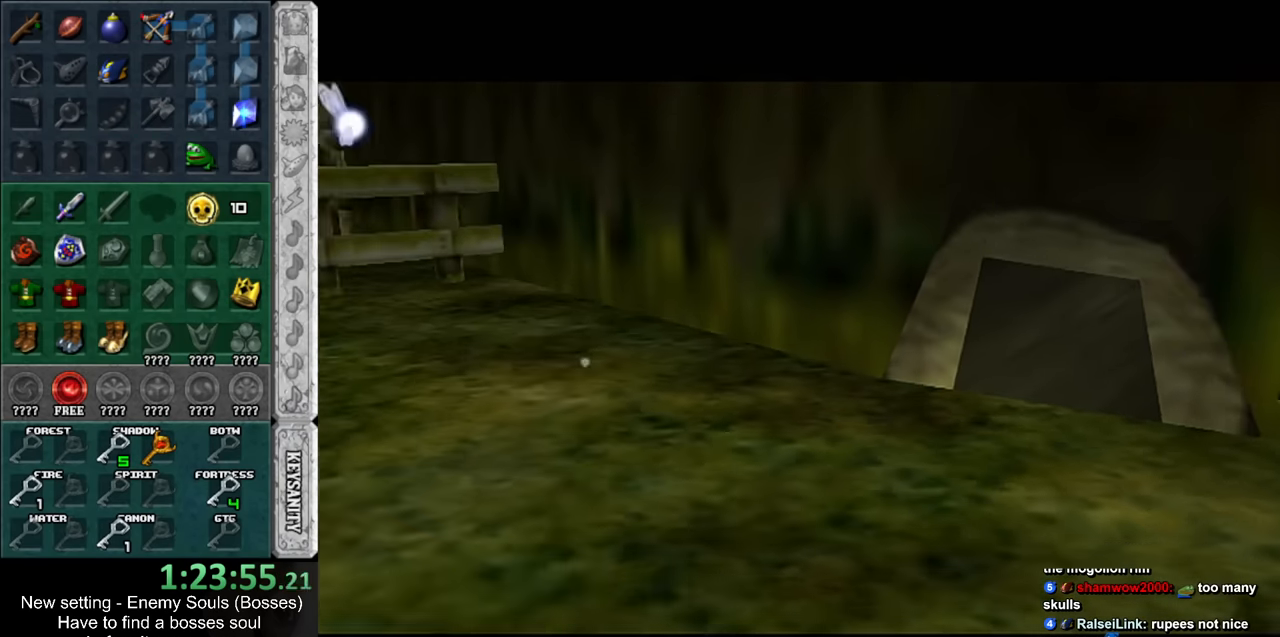
{"buttons": ["L1"], "left_stick": "down", "right_stick": "center", "events": []}
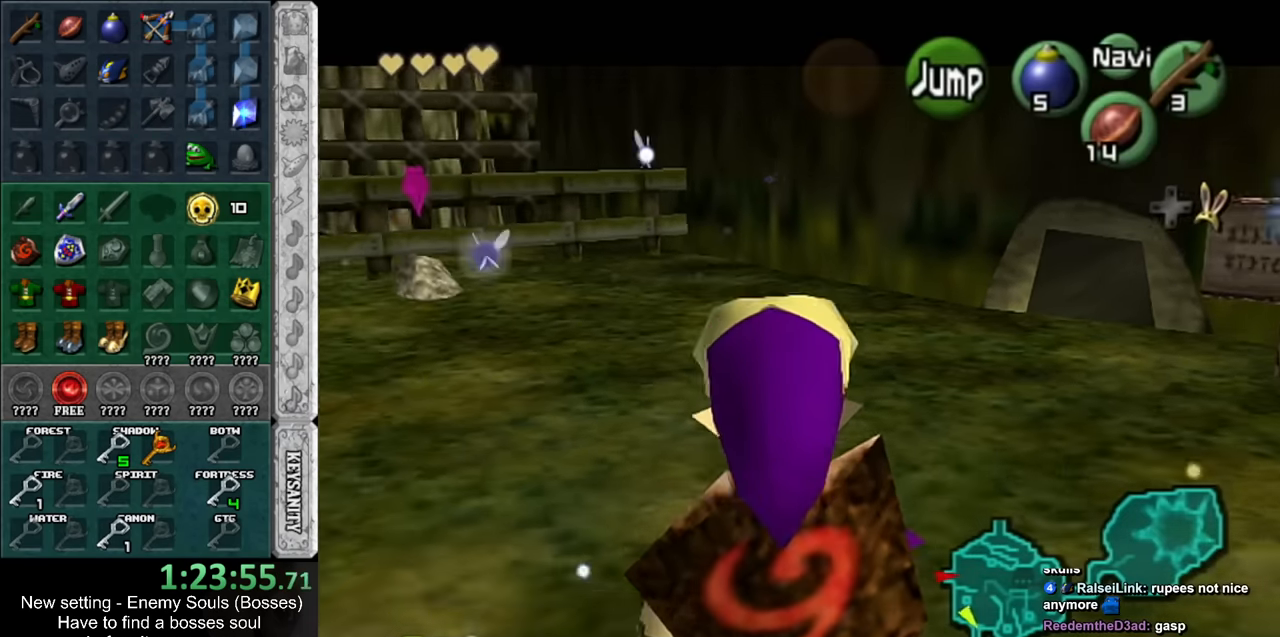
{"buttons": ["L1"], "left_stick": "down", "right_stick": "center", "events": []}
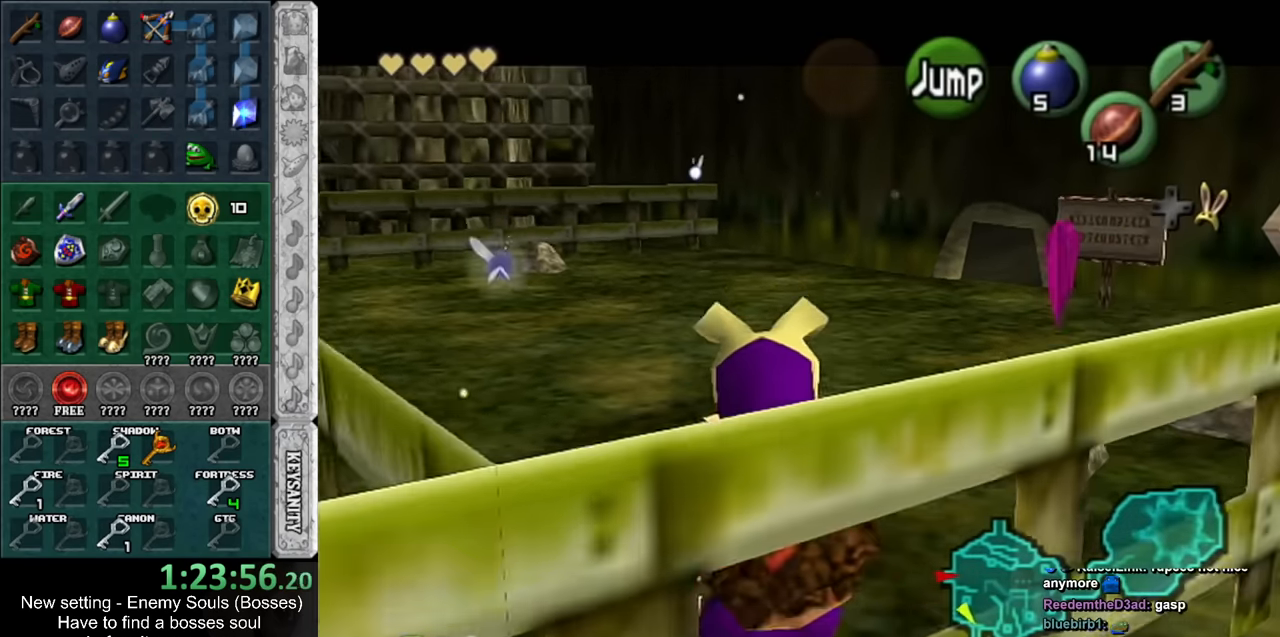
{"buttons": ["L1"], "left_stick": "down", "right_stick": "center", "events": [[83, "A", "down"], [200, "A", "up"]]}
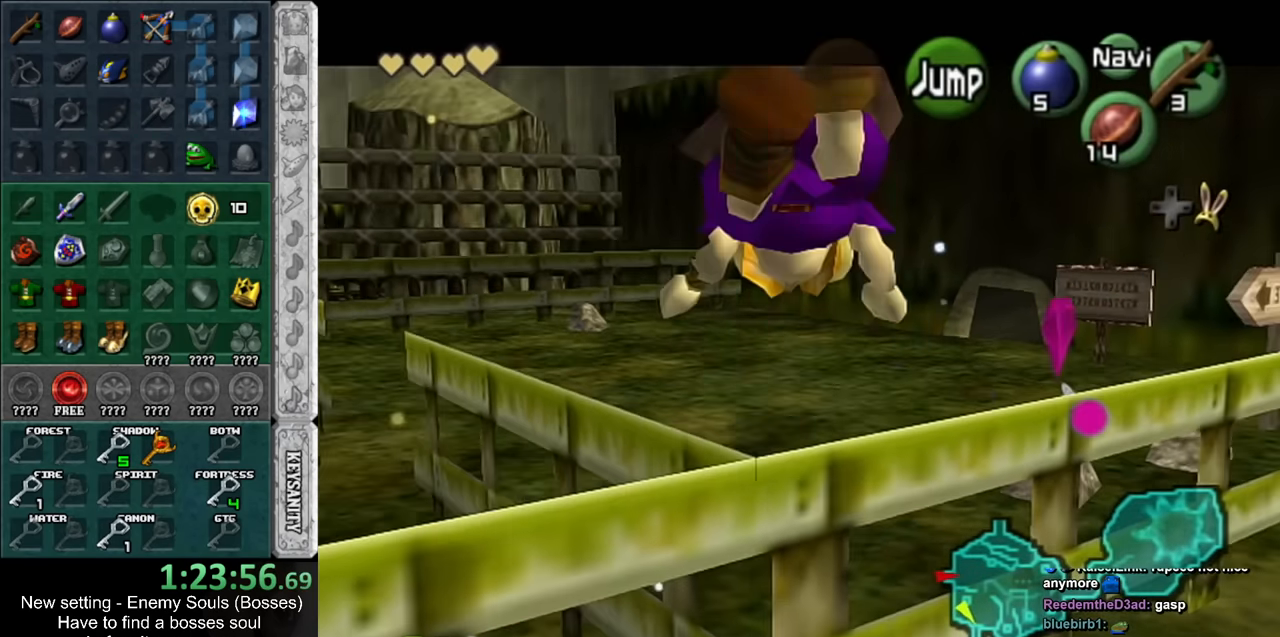
{"buttons": [], "left_stick": "down", "right_stick": "center", "events": [[200, "L1", "up"]]}
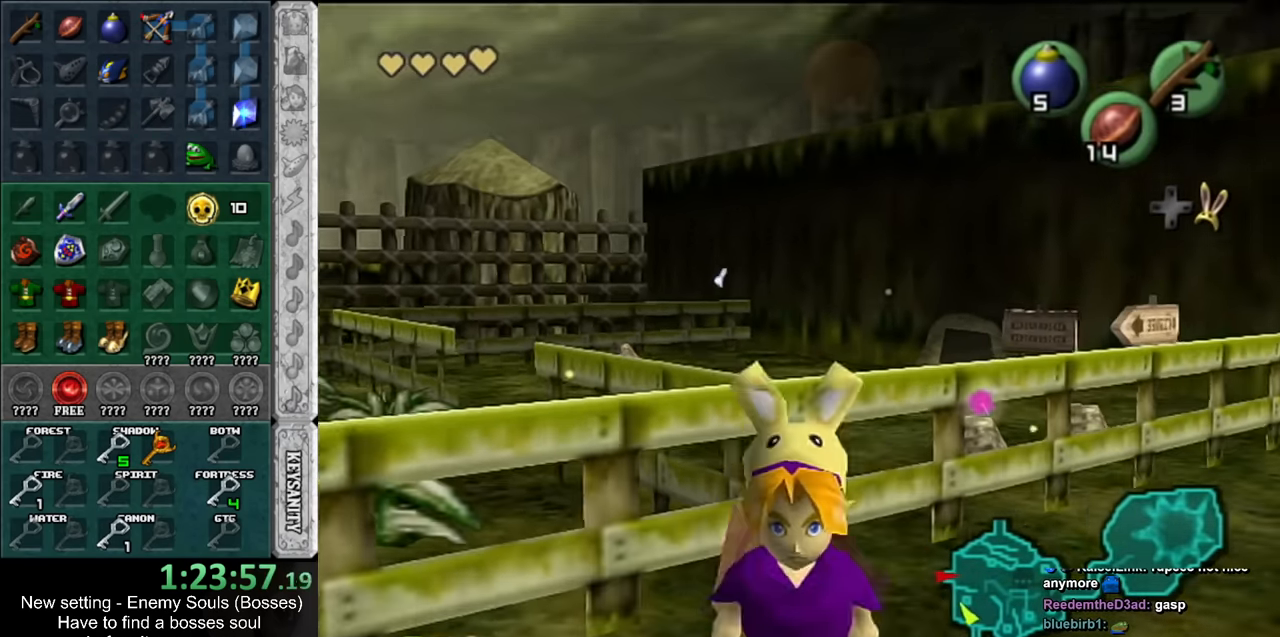
{"buttons": [], "left_stick": "up", "right_stick": "center", "events": [[233, "L1", "down"], [300, "left_stick", "up"], [383, "L1", "up"]]}
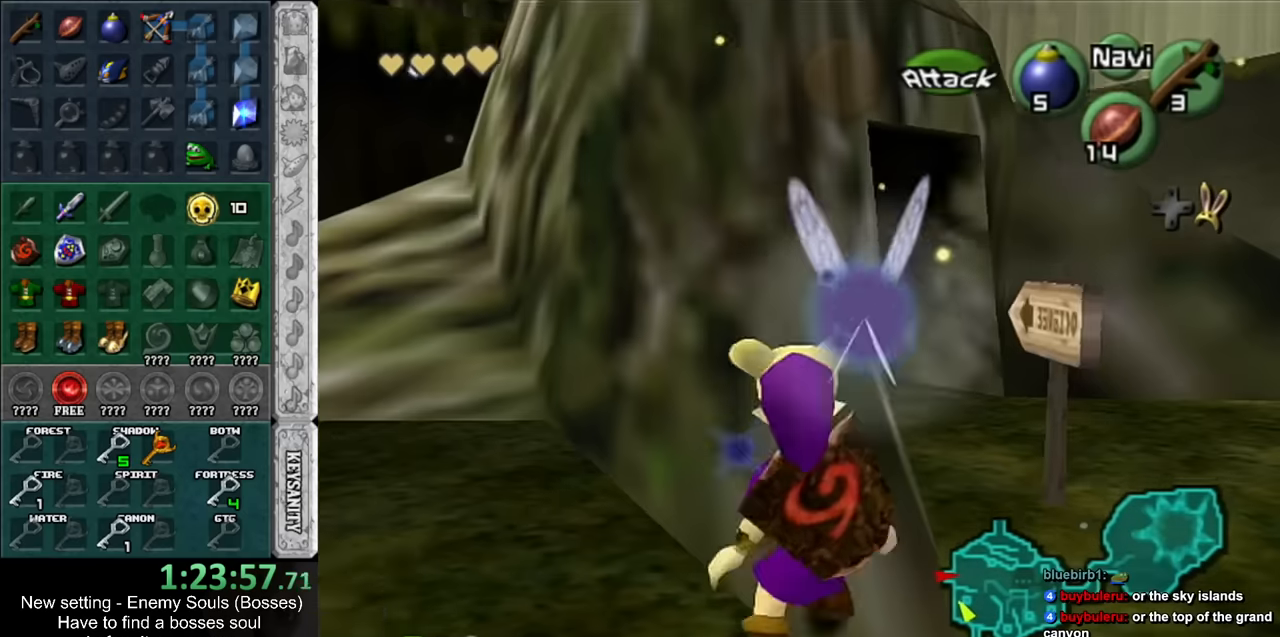
{"buttons": [], "left_stick": "down-right", "right_stick": "center", "events": [[200, "left_stick", "up-right"], [483, "left_stick", "down-right"]]}
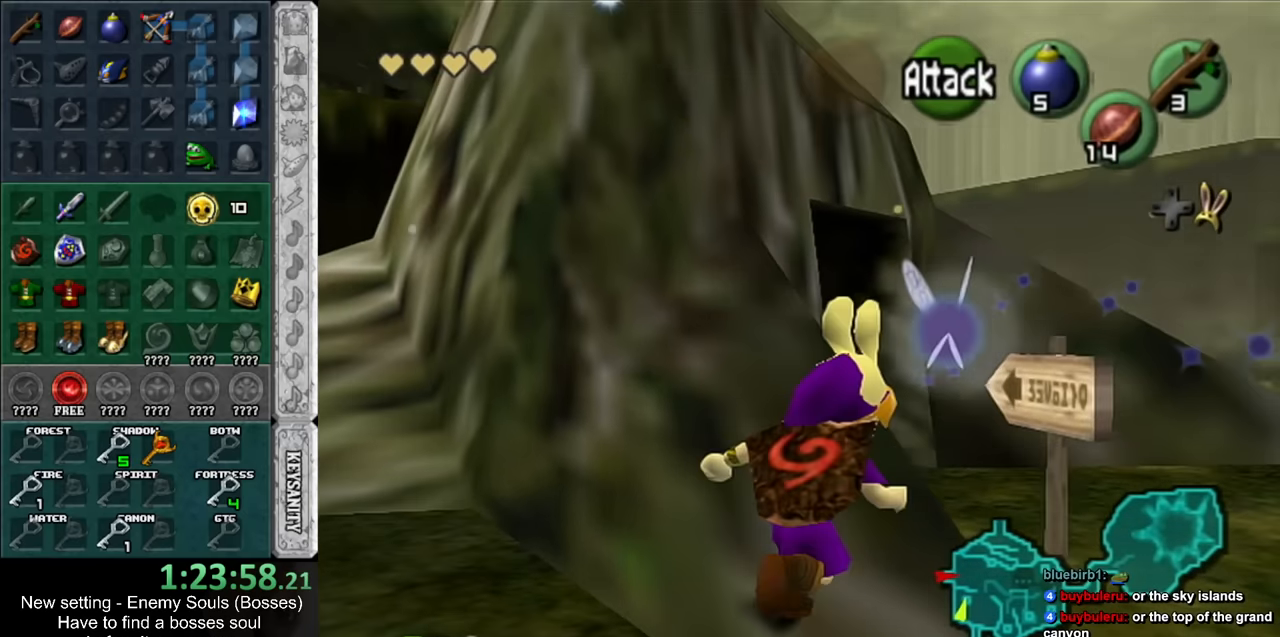
{"buttons": [], "left_stick": "up-right", "right_stick": "center", "events": [[366, "left_stick", "up-right"]]}
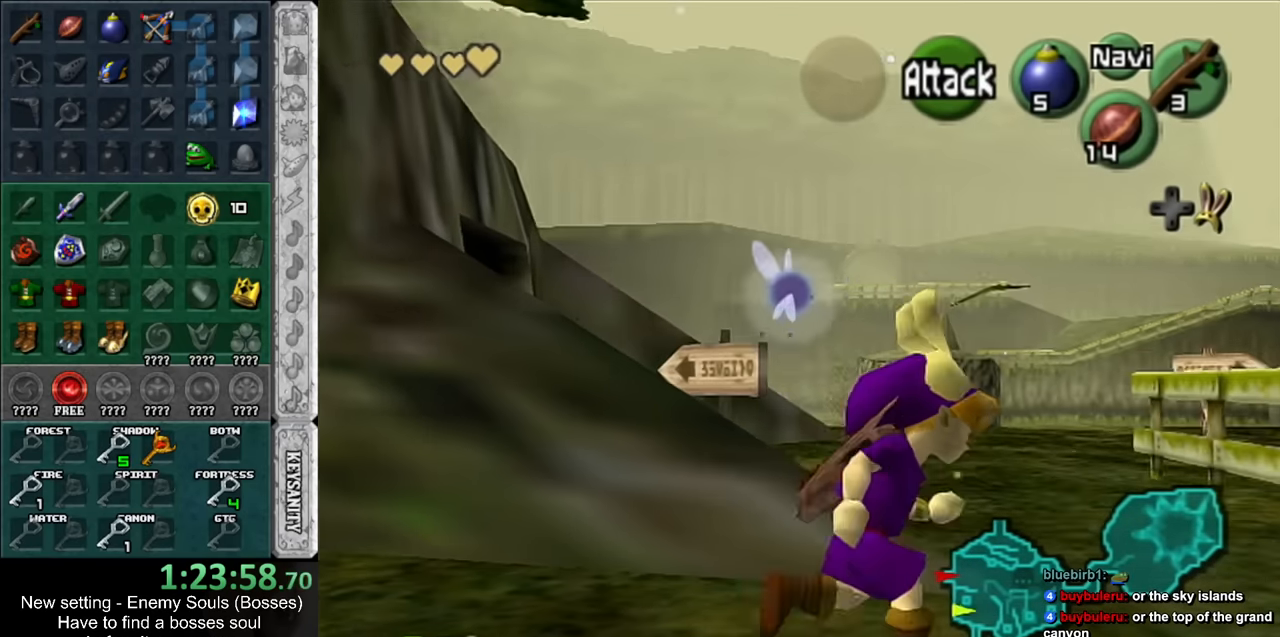
{"buttons": [], "left_stick": "up", "right_stick": "center", "events": [[50, "left_stick", "up"]]}
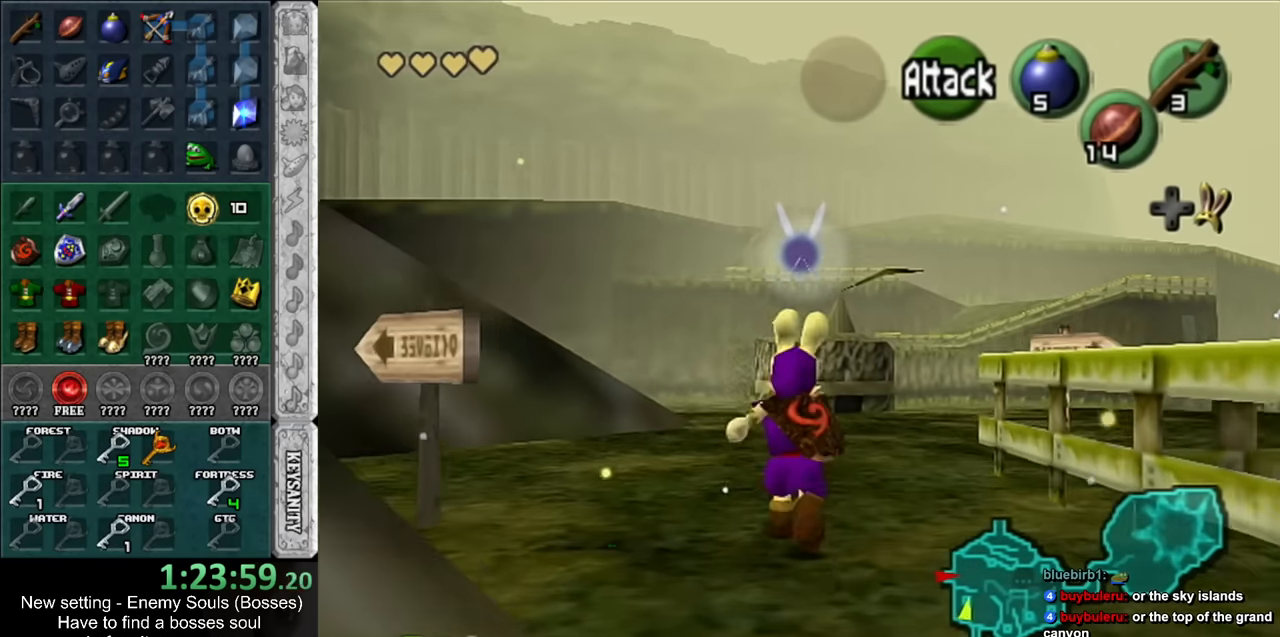
{"buttons": [], "left_stick": "up", "right_stick": "center", "events": []}
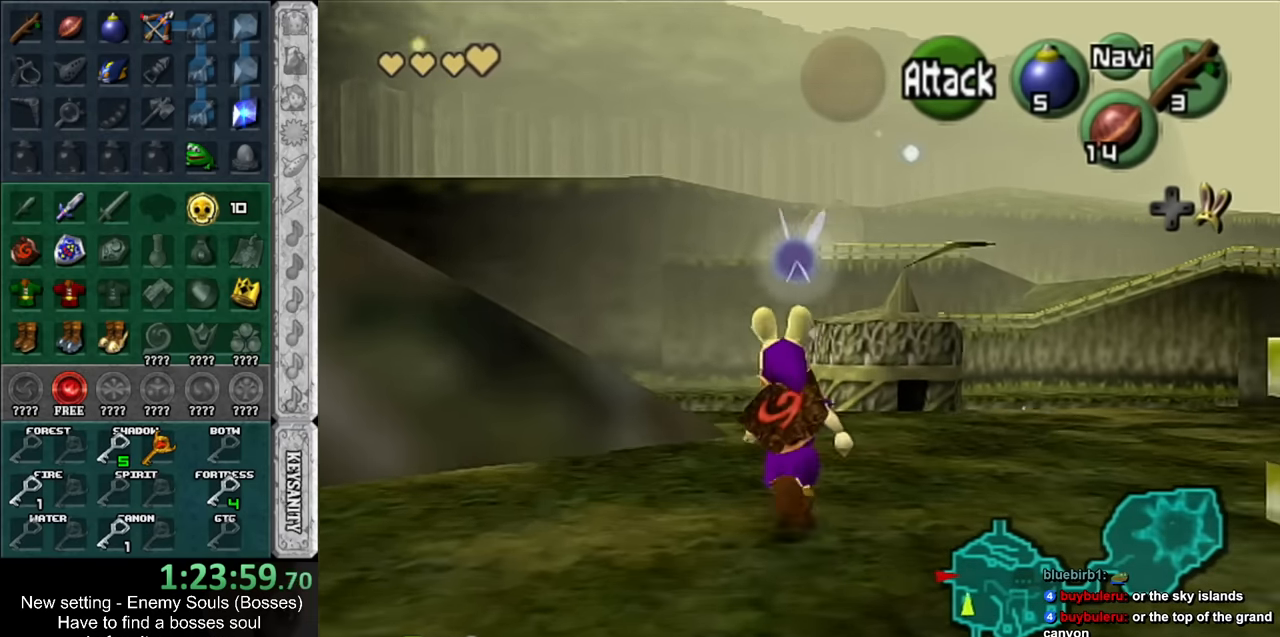
{"buttons": [], "left_stick": "up-left", "right_stick": "center", "events": [[333, "left_stick", "up-left"]]}
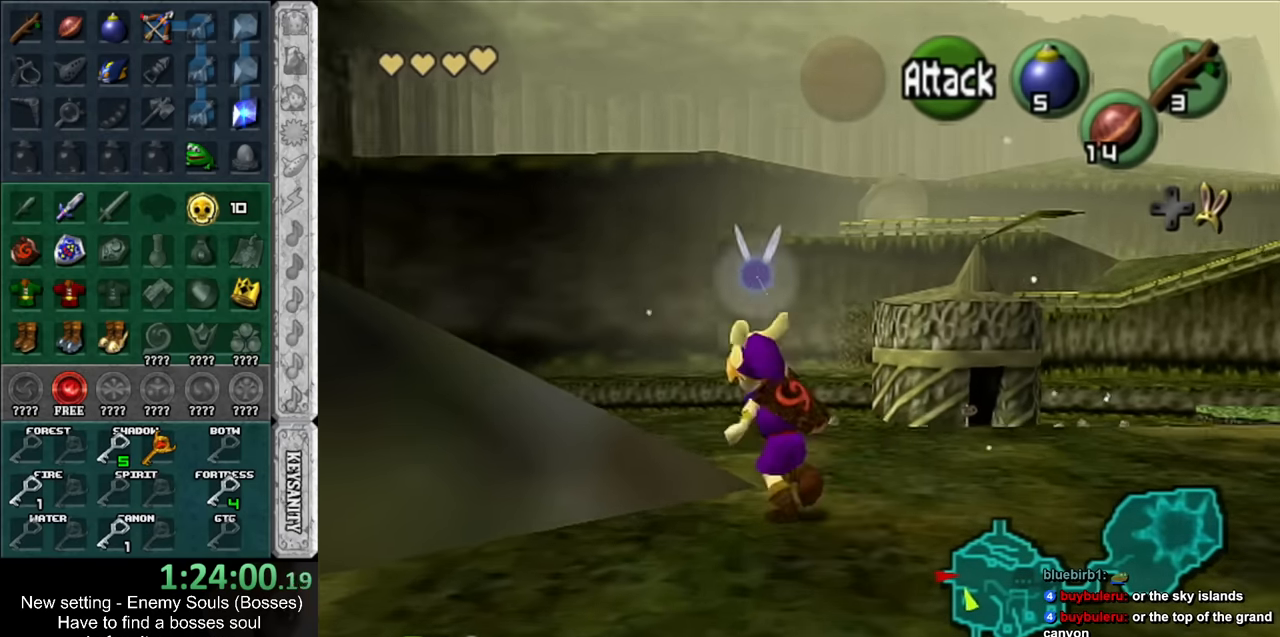
{"buttons": [], "left_stick": "up-left", "right_stick": "center", "events": []}
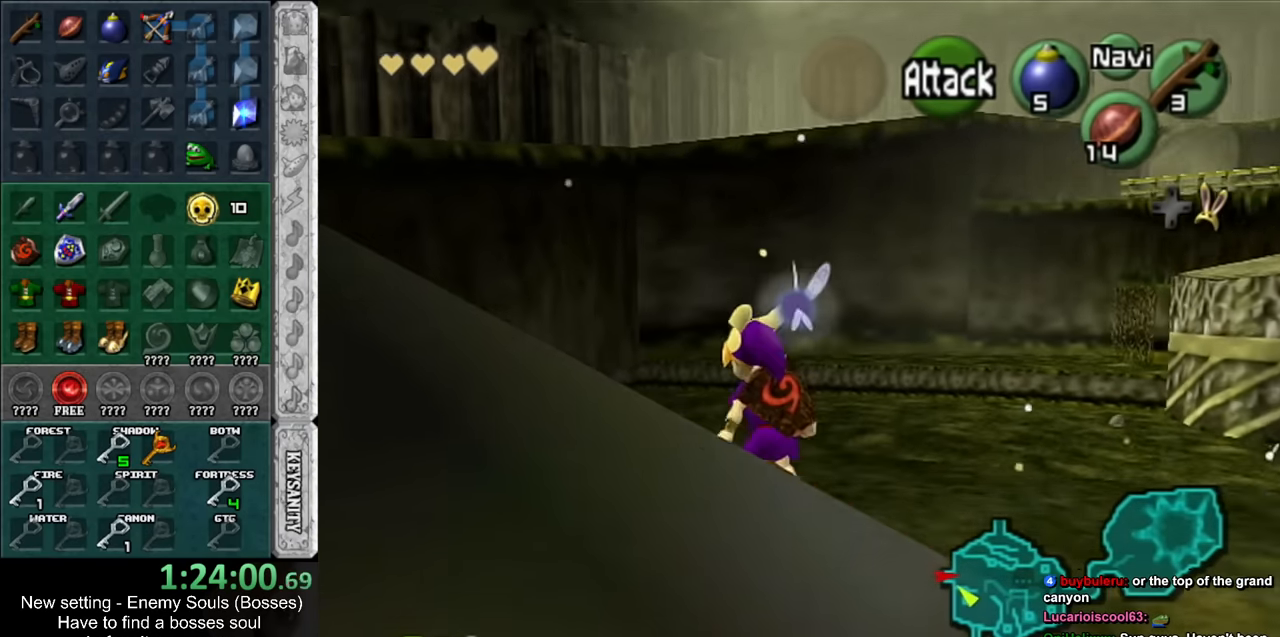
{"buttons": [], "left_stick": "up-left", "right_stick": "center", "events": []}
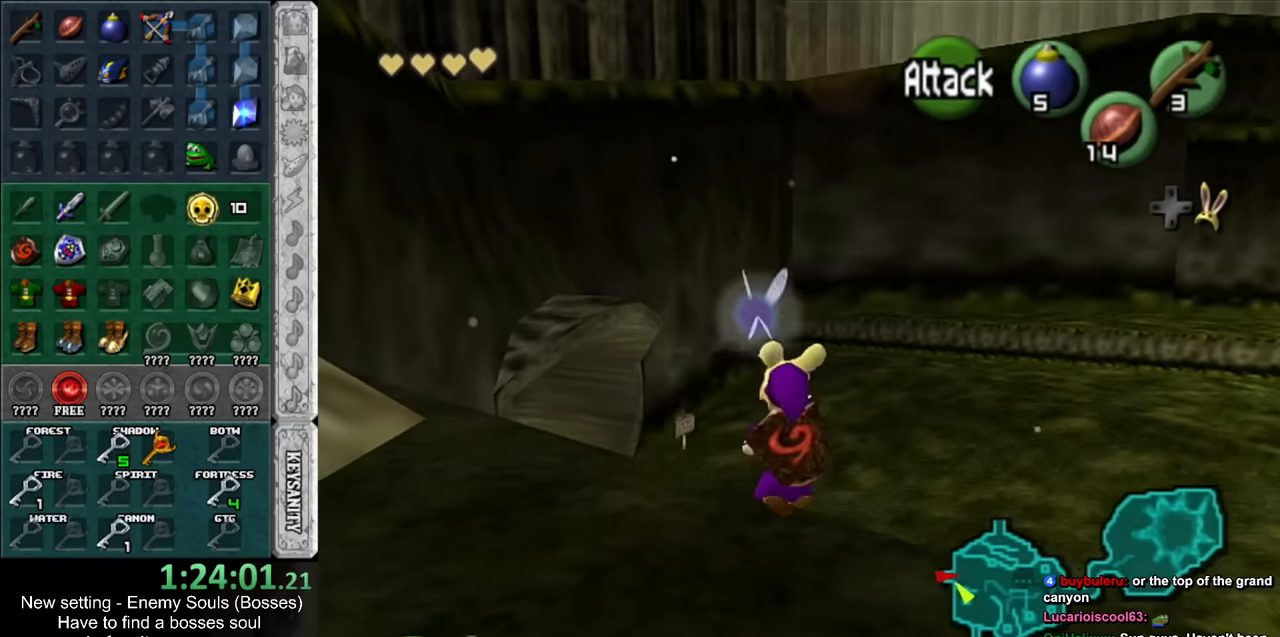
{"buttons": [], "left_stick": "up-left", "right_stick": "center", "events": []}
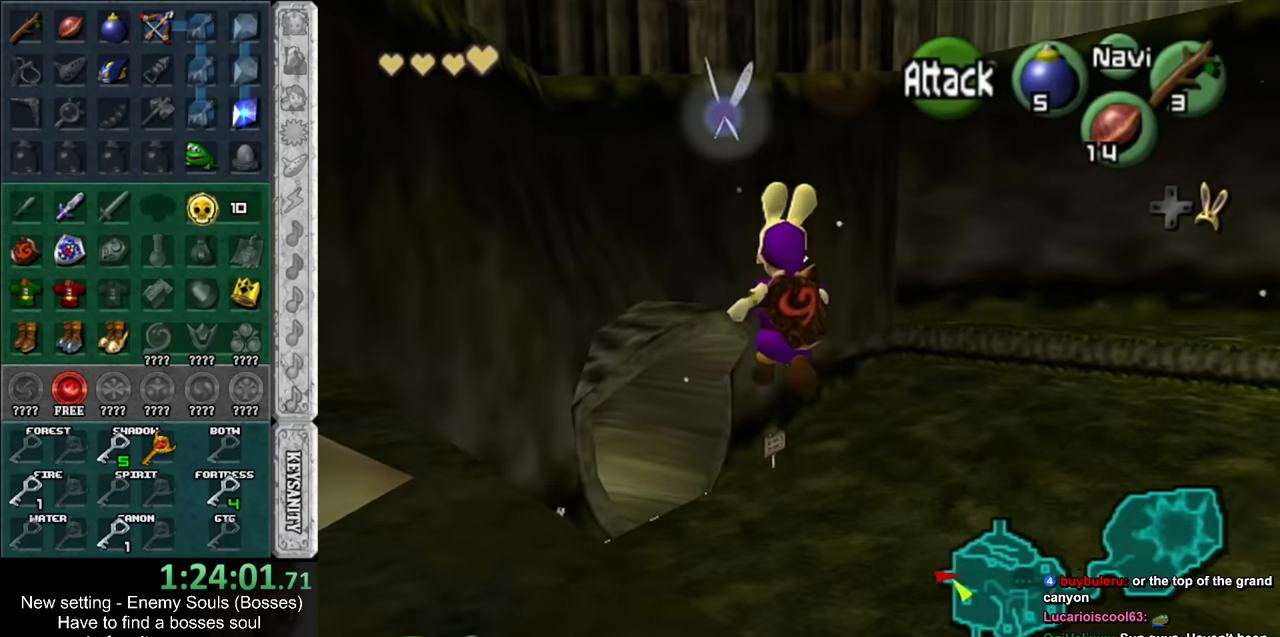
{"buttons": [], "left_stick": "up-left", "right_stick": "center", "events": []}
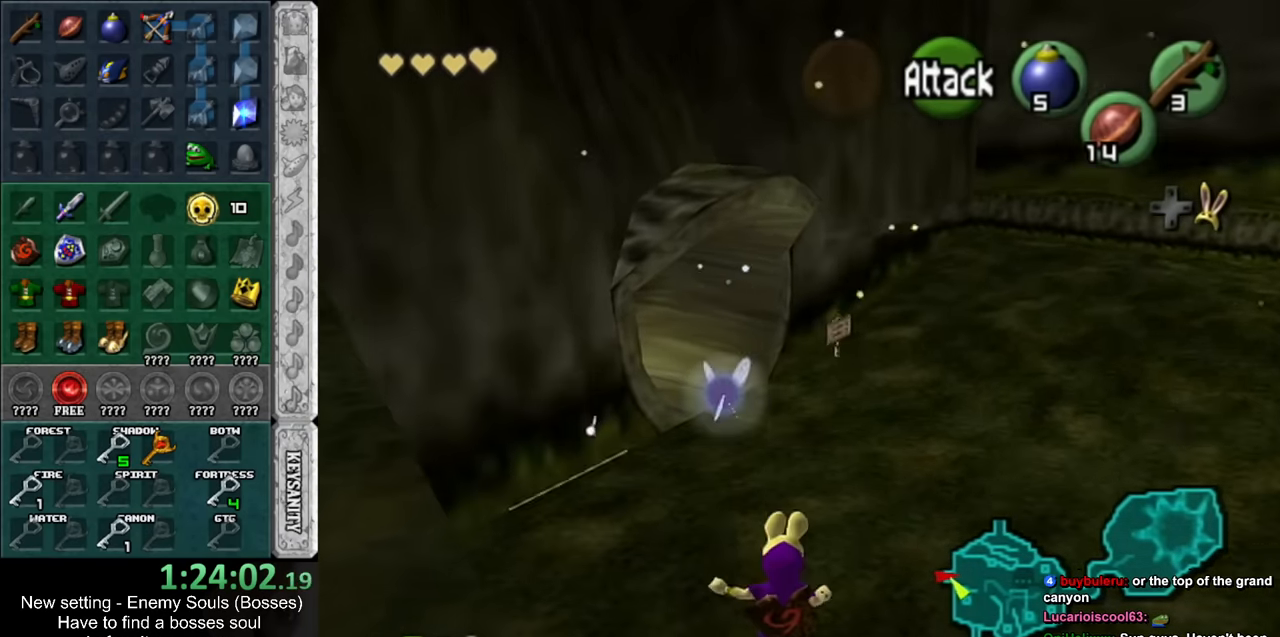
{"buttons": [], "left_stick": "up-left", "right_stick": "center", "events": []}
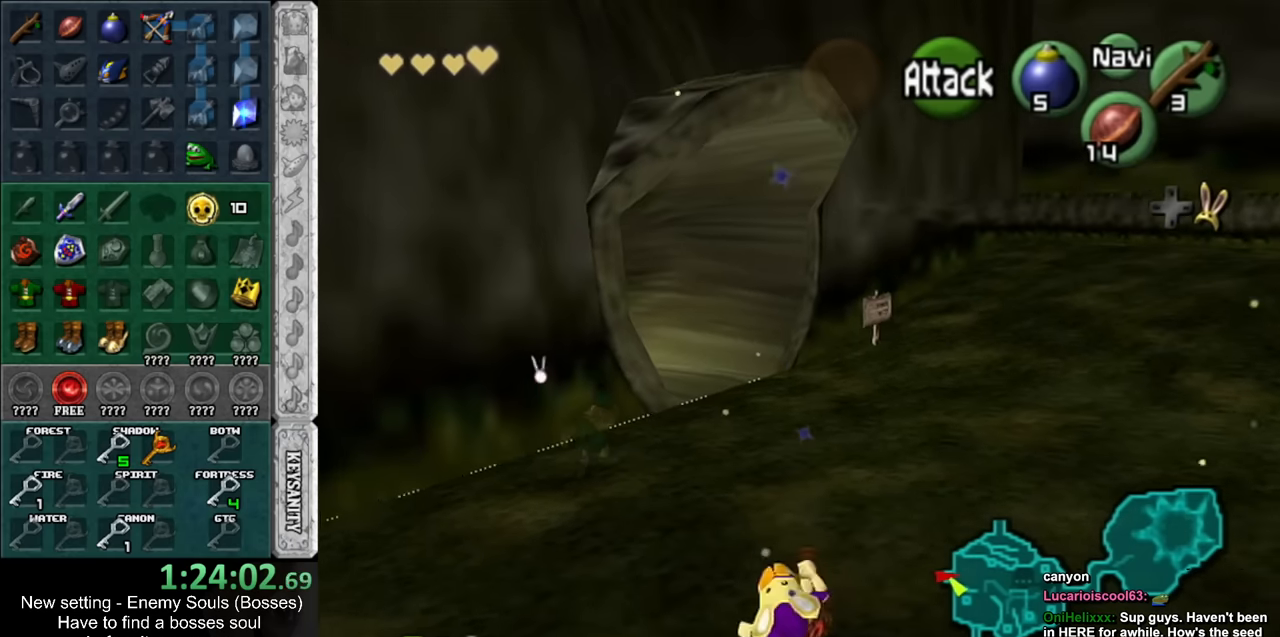
{"buttons": [], "left_stick": "up-left", "right_stick": "center", "events": []}
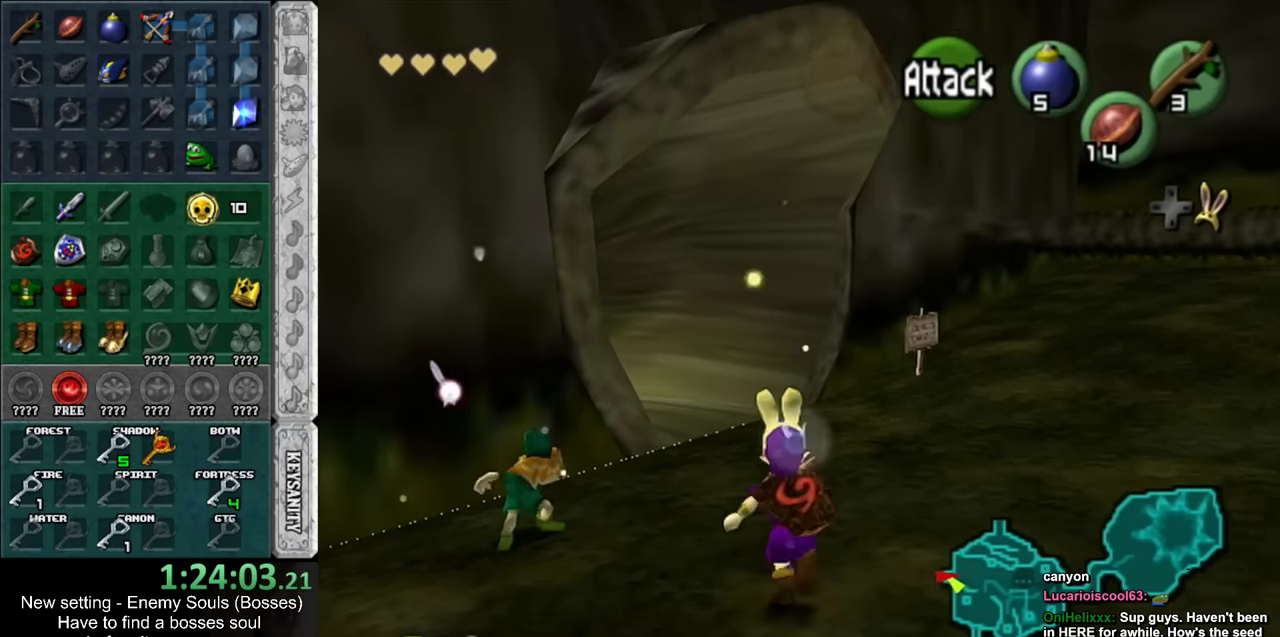
{"buttons": [], "left_stick": "up-left", "right_stick": "center", "events": []}
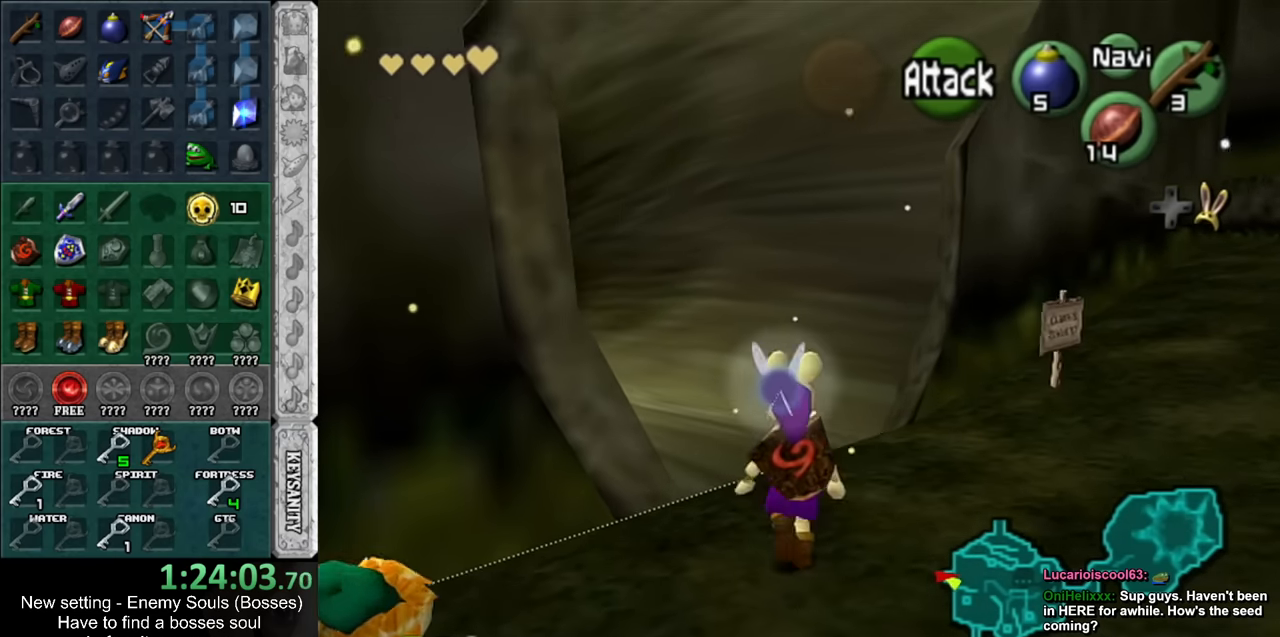
{"buttons": [], "left_stick": "up-left", "right_stick": "center", "events": []}
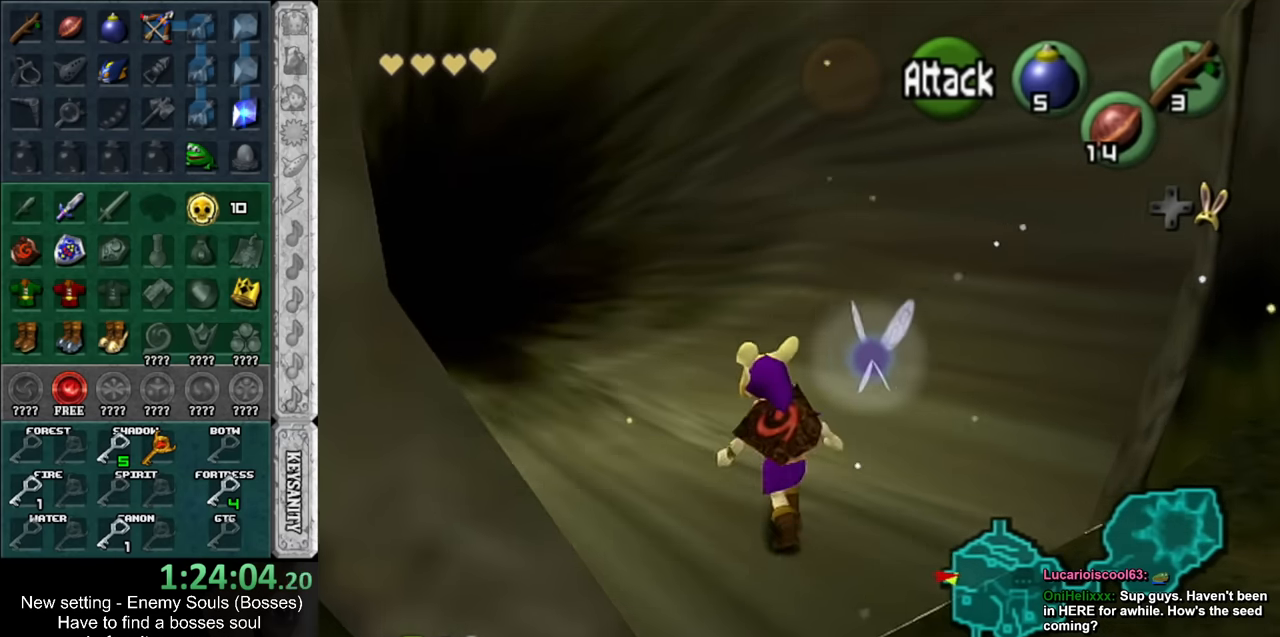
{"buttons": [], "left_stick": "up-left", "right_stick": "center", "events": []}
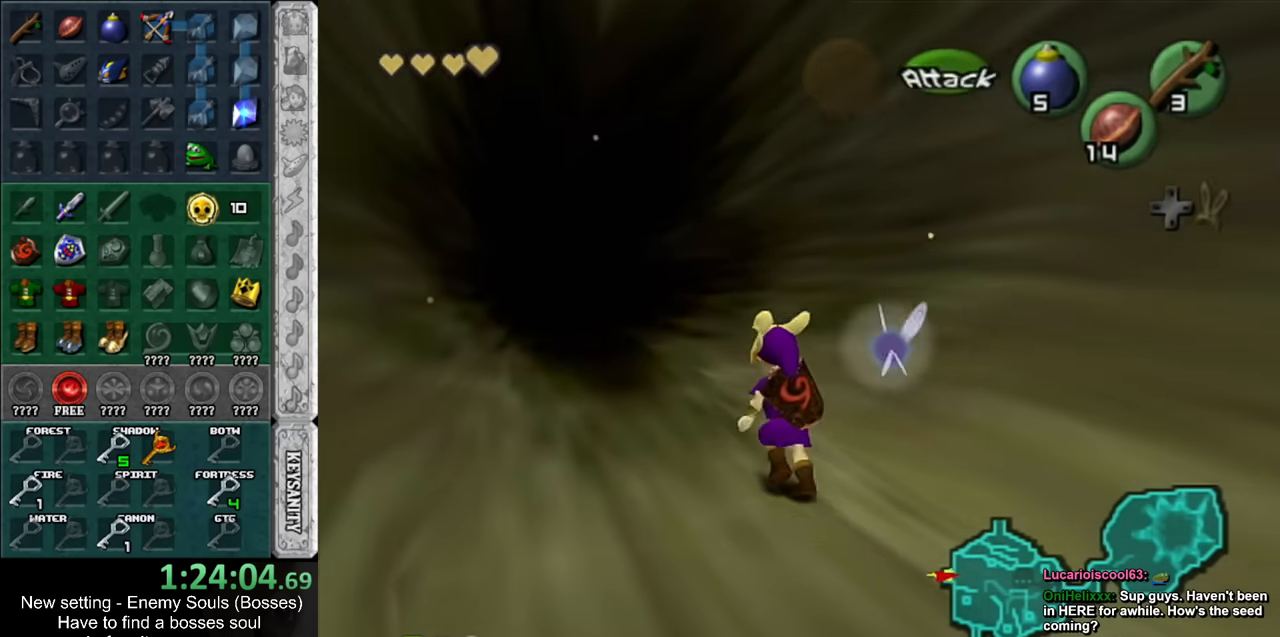
{"buttons": [], "left_stick": "center", "right_stick": "center", "events": [[233, "left_stick", "up"], [333, "left_stick", "center"]]}
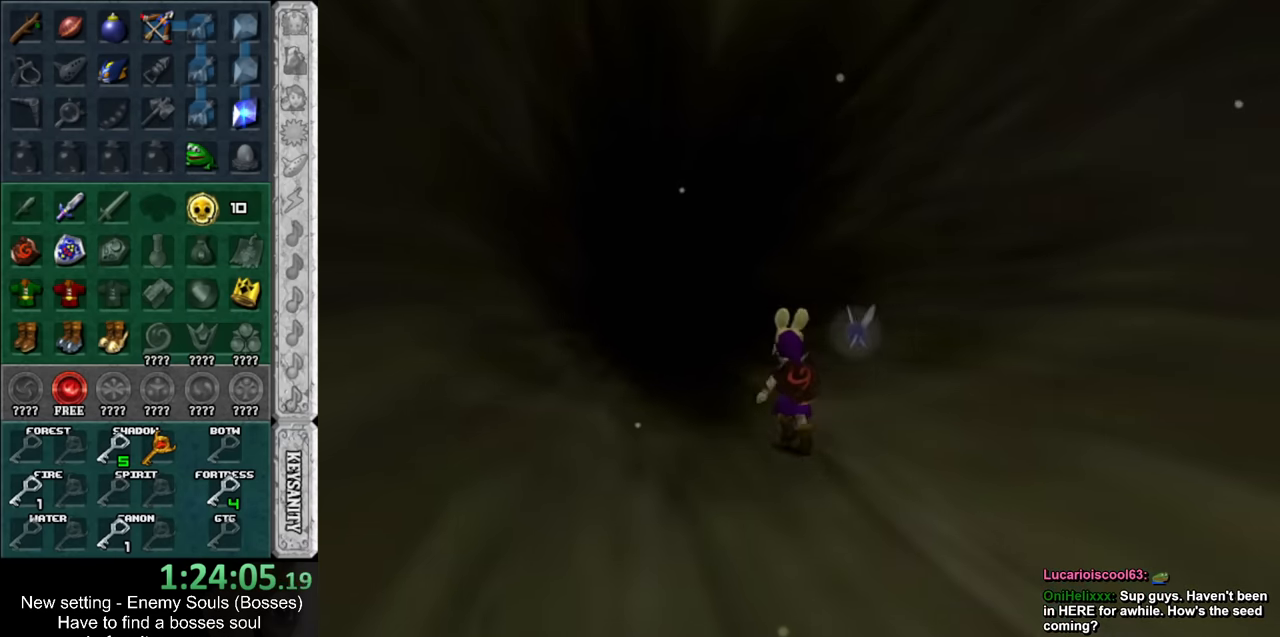
{"buttons": [], "left_stick": "up", "right_stick": "center", "events": [[83, "left_stick", "up"]]}